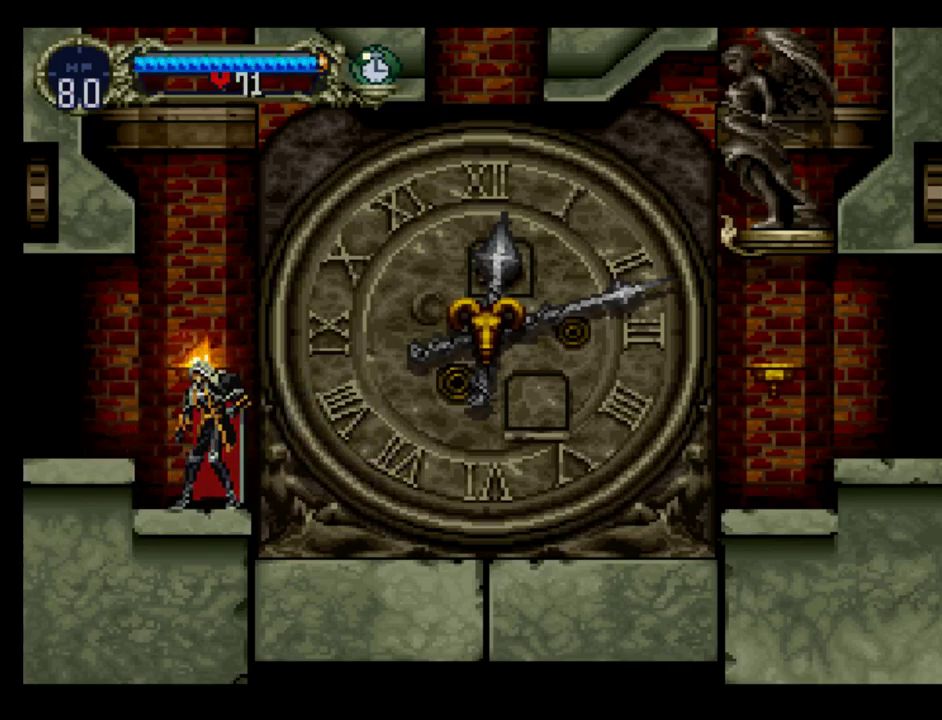
Gameplay with a controller (Xbox layout); each line is a JSON object with the inputs held at the frame after it. "events" lists button and stick changes between this image and that frame as [ms after this image, input, new state], when the widget could be followed in between. Not read: L3 R3 left_stick right_stick.
{"buttons": ["A"], "events": [[150, "A", "down"]]}
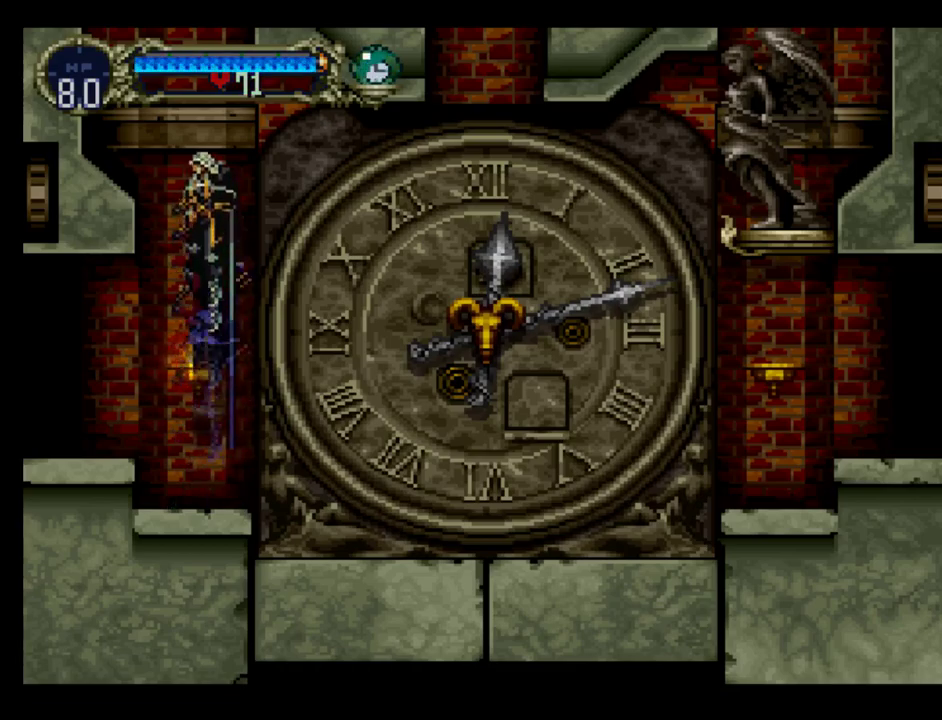
{"buttons": ["R2"], "events": [[283, "R2", "down"], [350, "A", "up"]]}
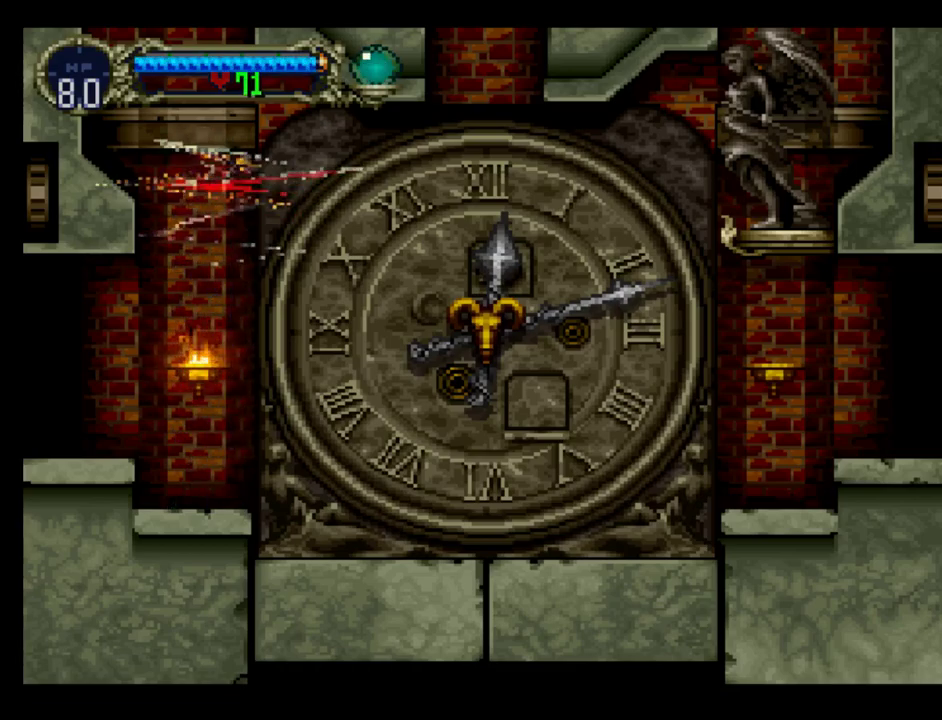
{"buttons": ["R2"], "events": []}
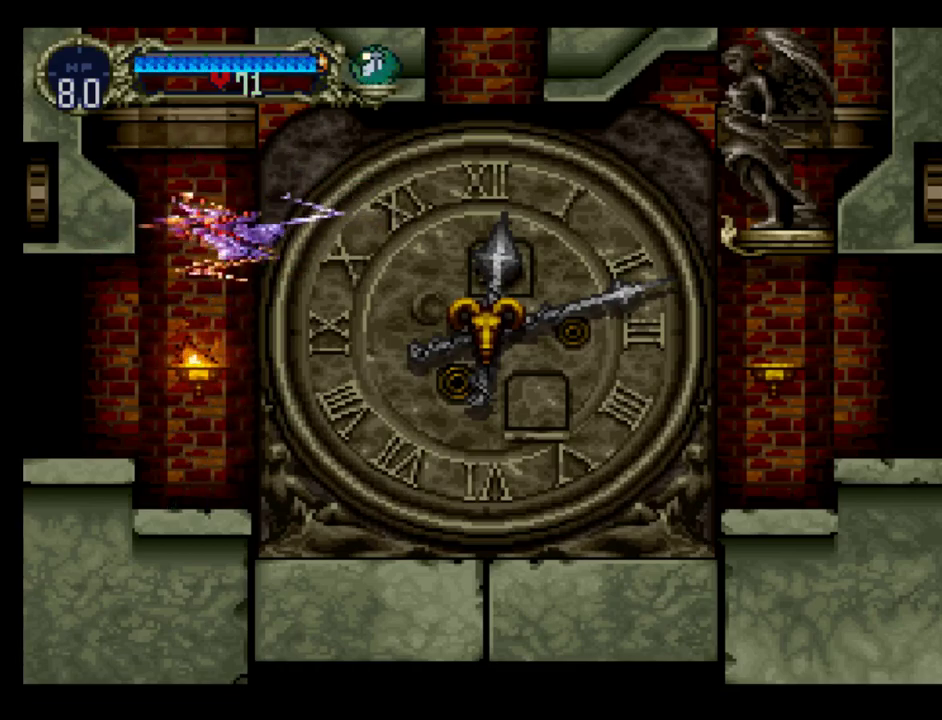
{"buttons": [], "events": [[83, "R2", "up"], [350, "R2", "down"], [483, "R2", "up"]]}
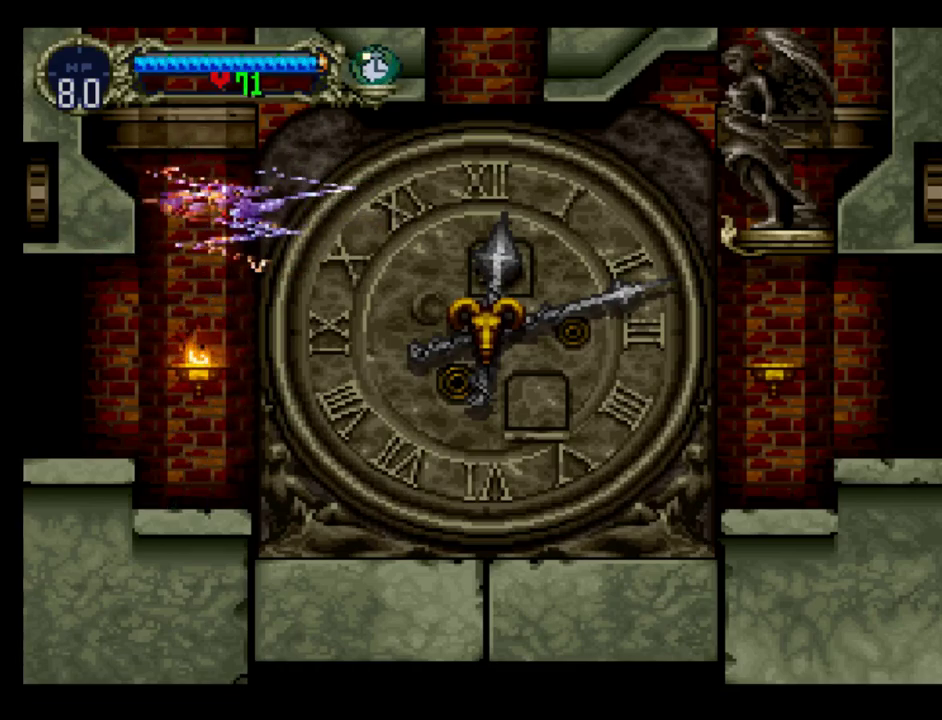
{"buttons": [], "events": [[33, "R2", "down"], [200, "R2", "up"]]}
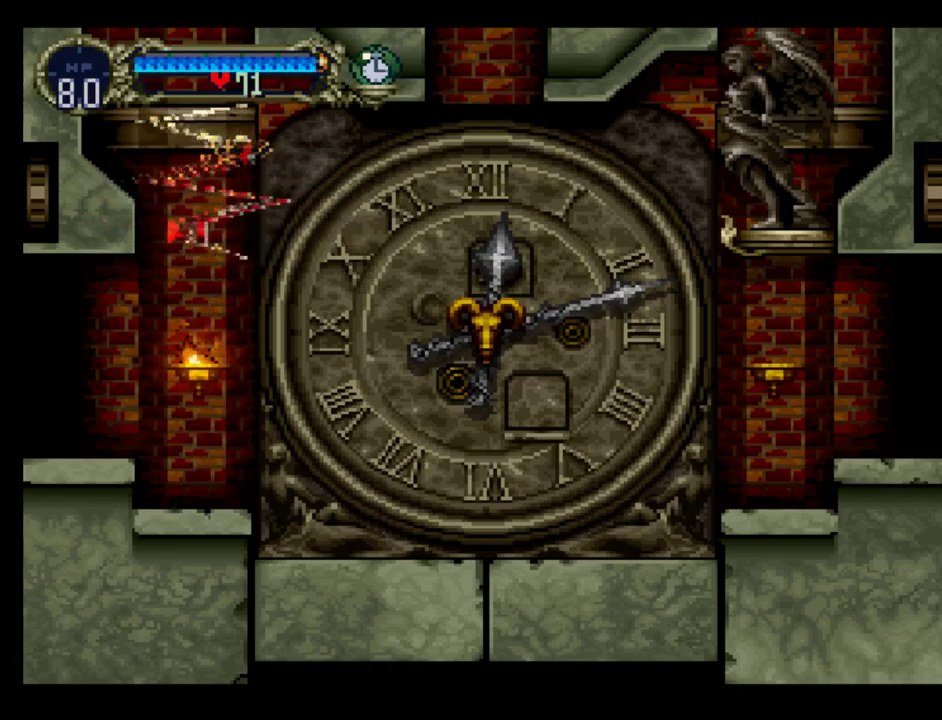
{"buttons": ["DPAD_DOWN"], "events": [[117, "DPAD_DOWN", "down"], [167, "A", "down"], [333, "A", "up"], [383, "A", "down"], [500, "A", "up"]]}
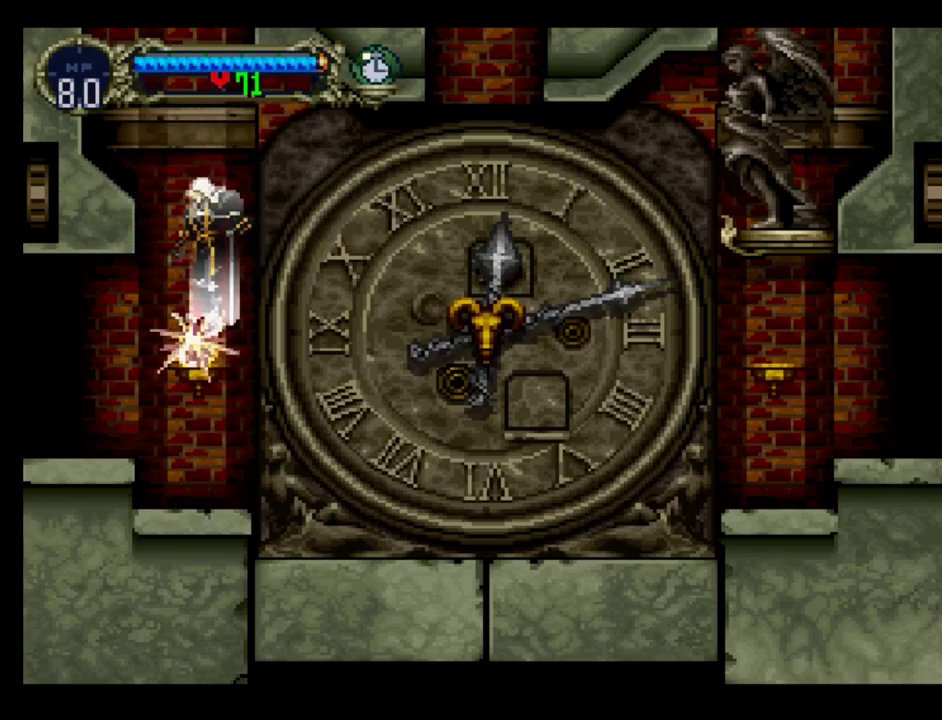
{"buttons": [], "events": [[33, "A", "down"], [233, "DPAD_LEFT", "down"], [267, "DPAD_DOWN", "up"], [300, "A", "up"], [433, "DPAD_LEFT", "up"]]}
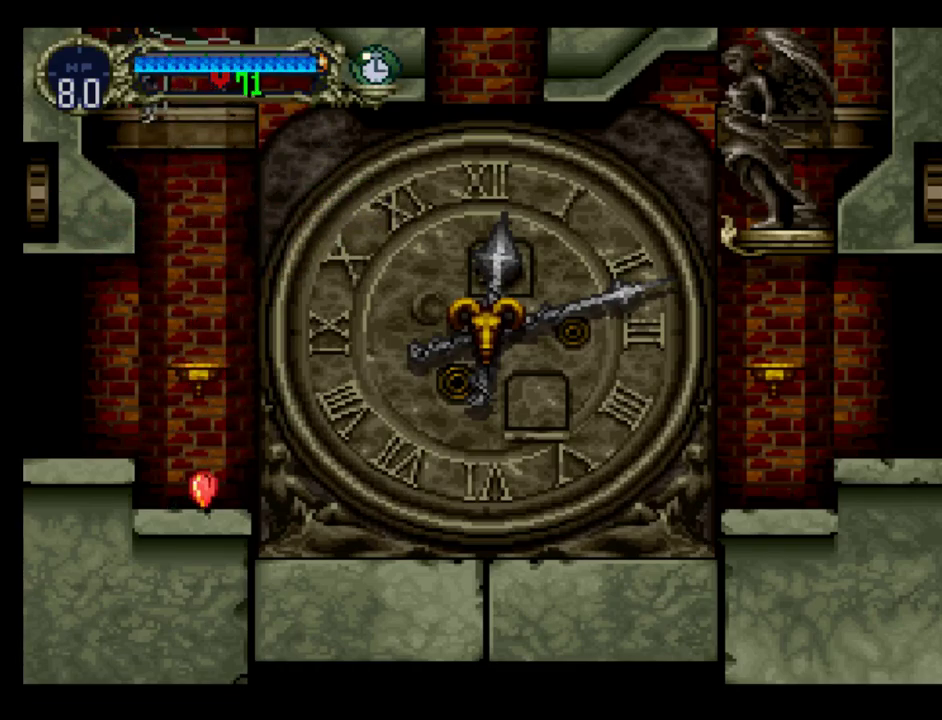
{"buttons": [], "events": []}
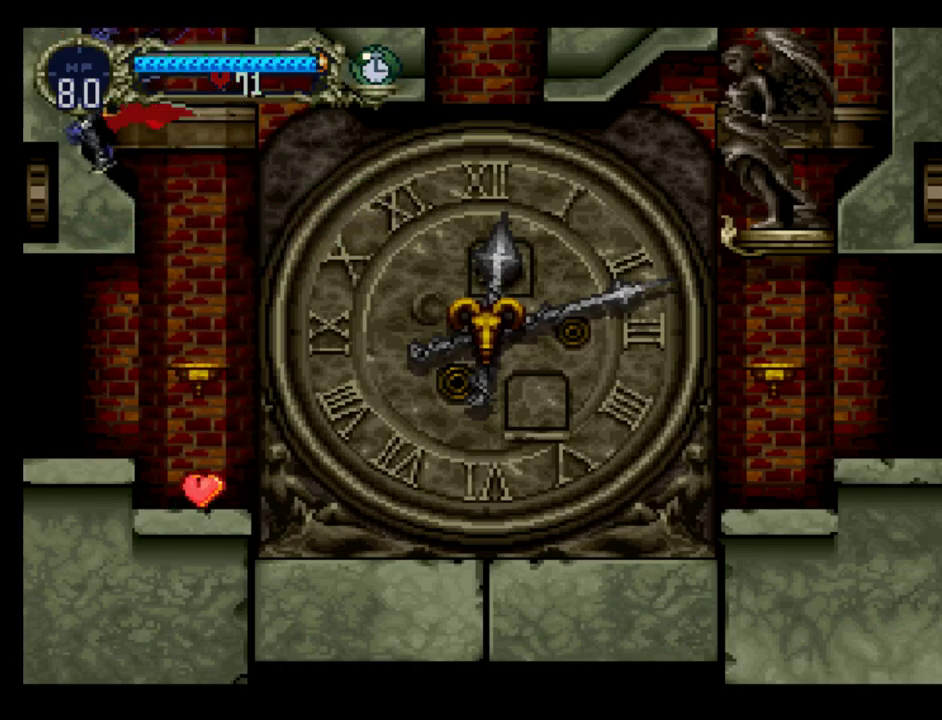
{"buttons": [], "events": [[33, "DPAD_RIGHT", "down"], [100, "DPAD_RIGHT", "up"]]}
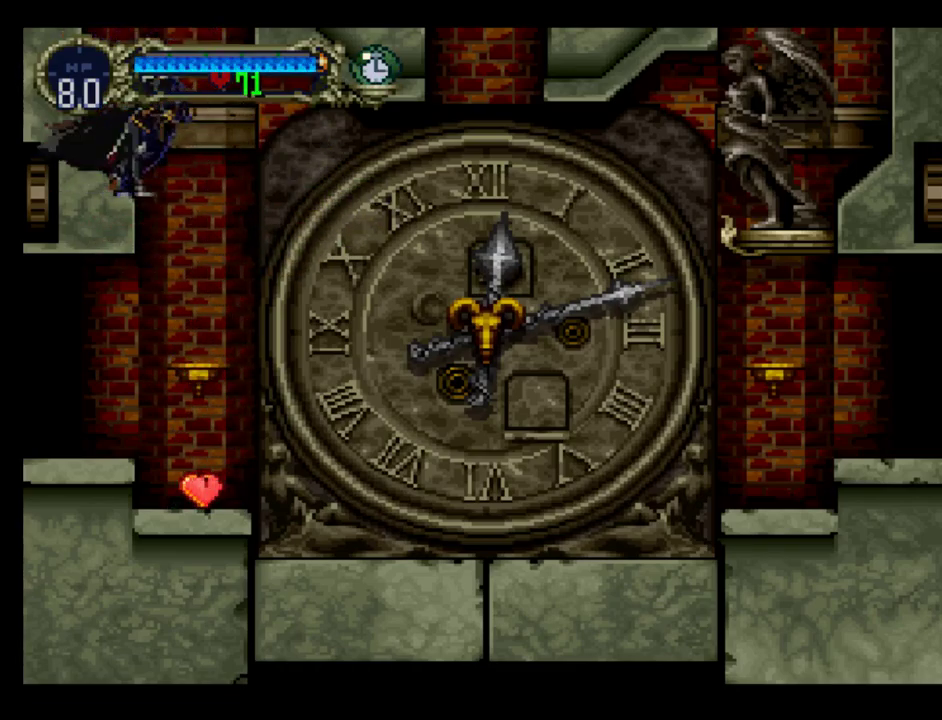
{"buttons": [], "events": []}
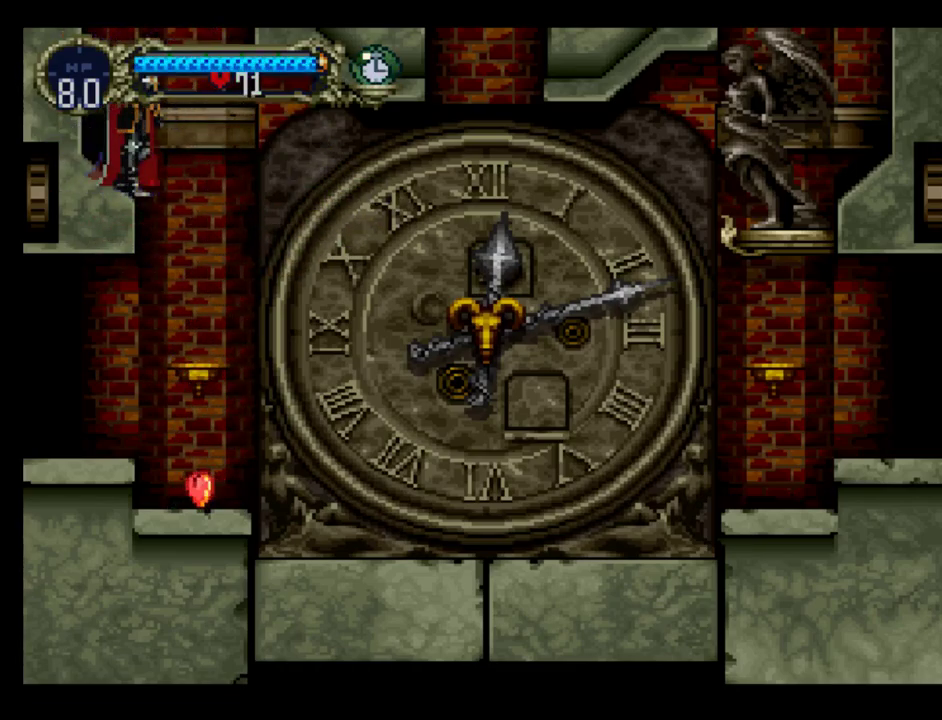
{"buttons": [], "events": []}
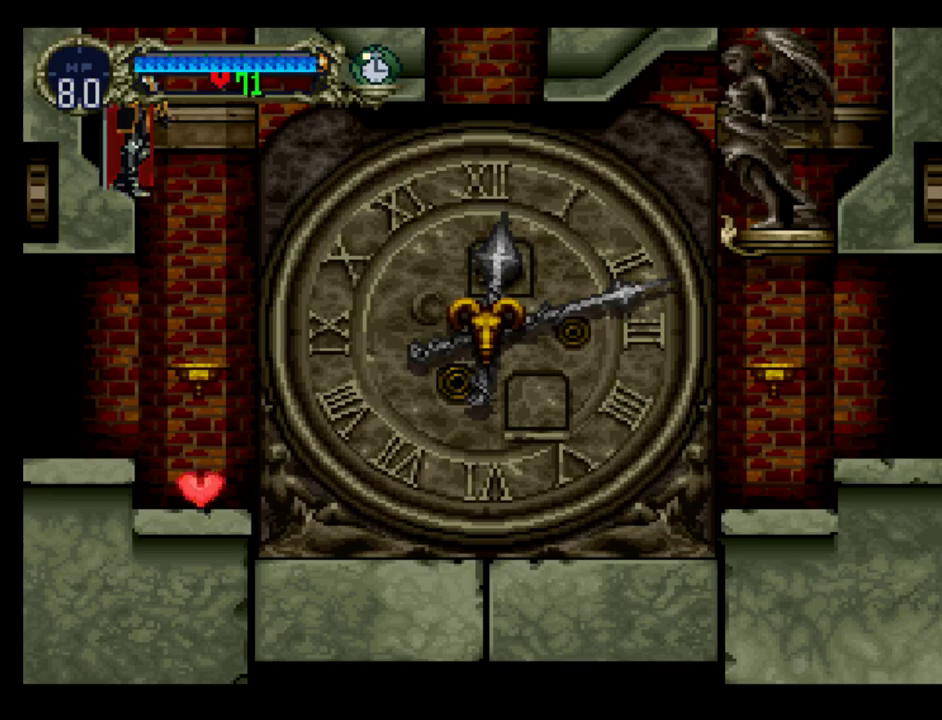
{"buttons": ["DPAD_RIGHT"], "events": [[483, "DPAD_RIGHT", "down"]]}
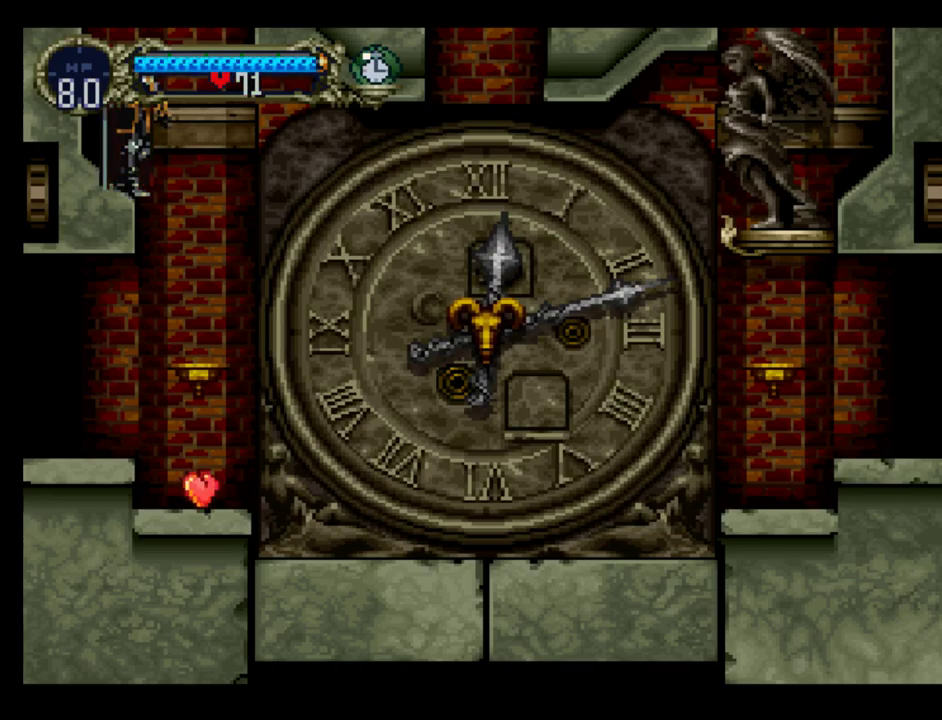
{"buttons": ["DPAD_LEFT"], "events": [[300, "DPAD_RIGHT", "up"], [333, "DPAD_LEFT", "down"]]}
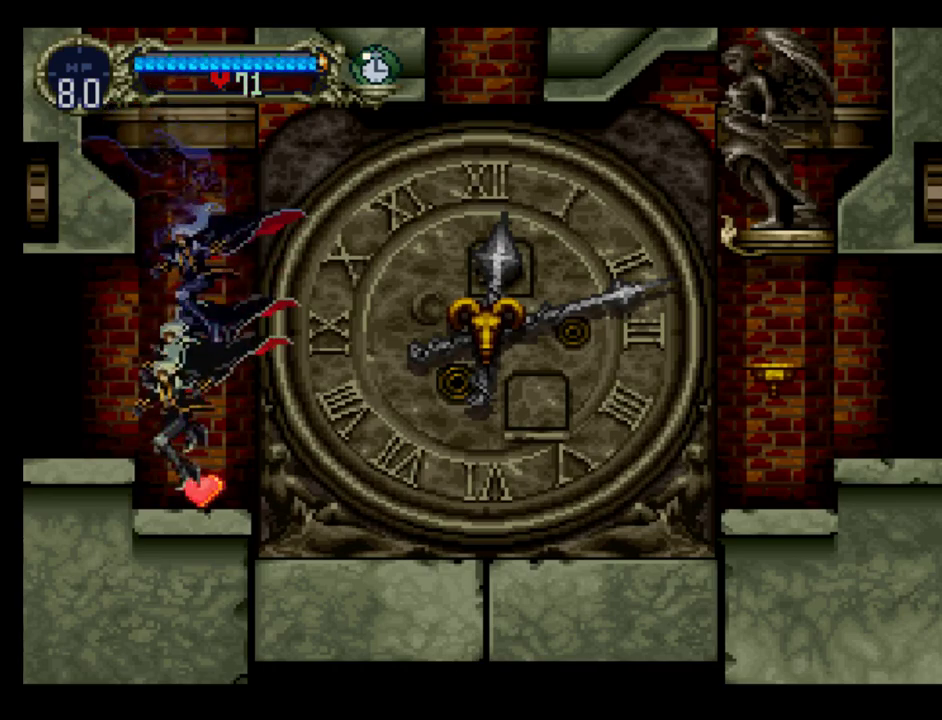
{"buttons": ["DPAD_LEFT"], "events": [[100, "A", "down"], [217, "A", "up"]]}
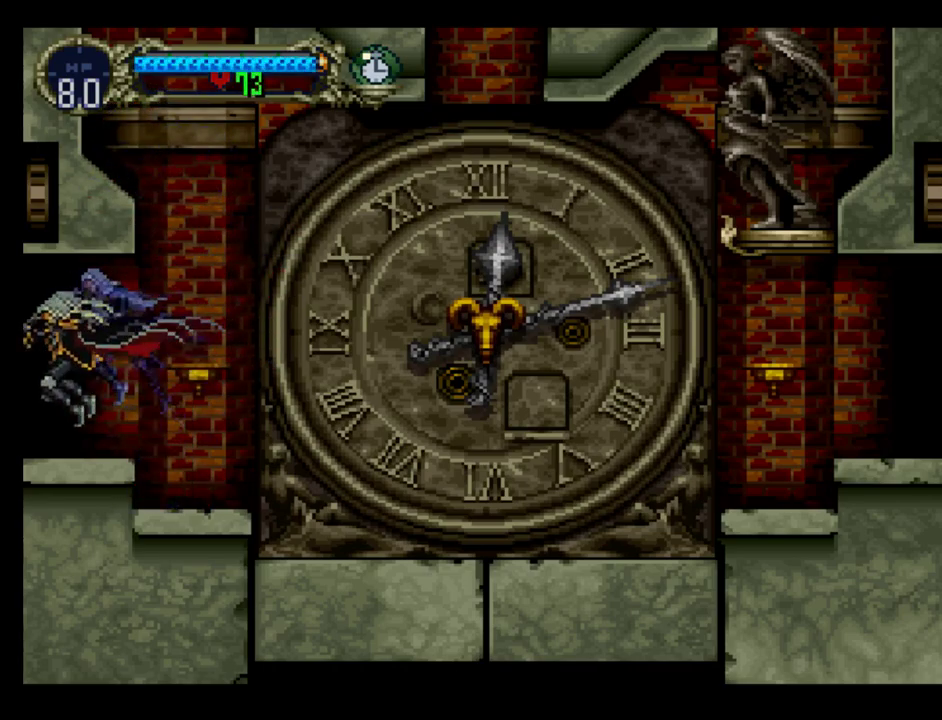
{"buttons": ["DPAD_RIGHT"], "events": [[167, "DPAD_LEFT", "up"], [383, "DPAD_RIGHT", "down"]]}
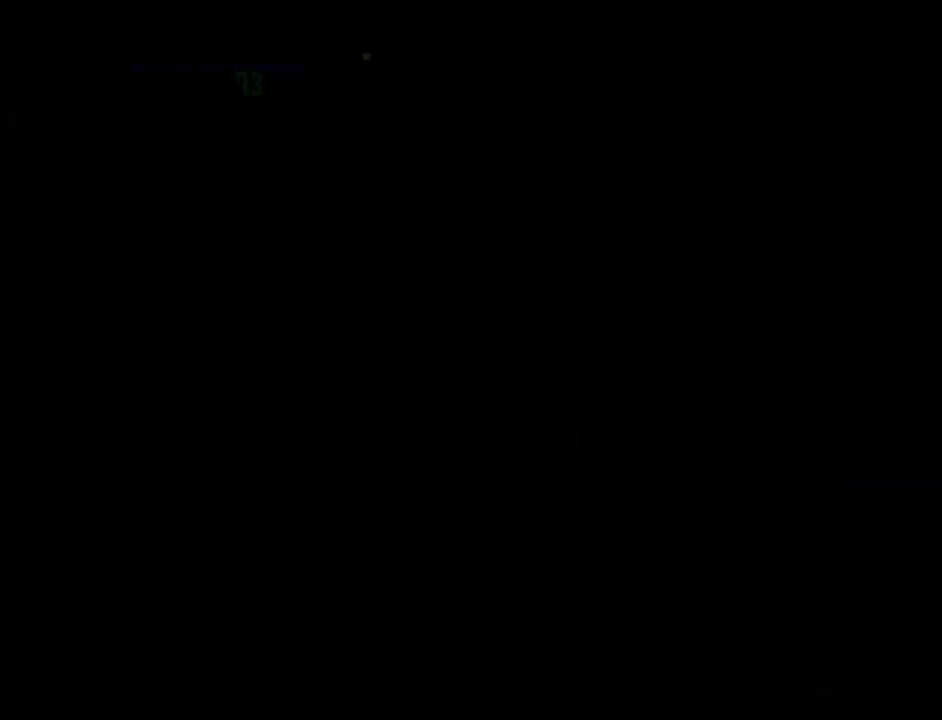
{"buttons": ["DPAD_RIGHT"], "events": []}
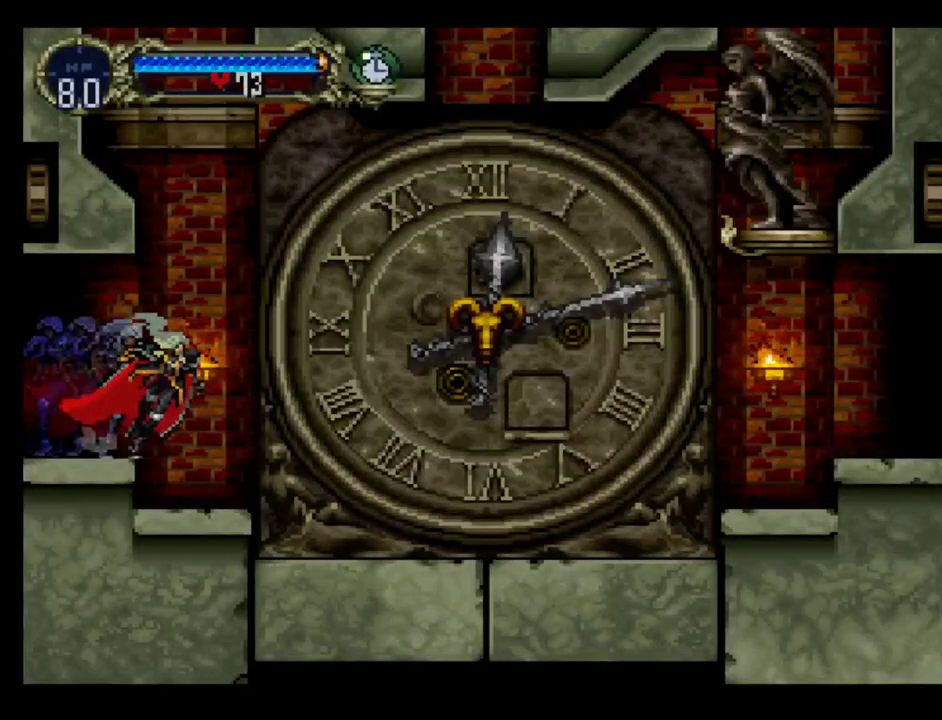
{"buttons": ["DPAD_LEFT"], "events": [[400, "DPAD_RIGHT", "up"], [417, "DPAD_LEFT", "down"]]}
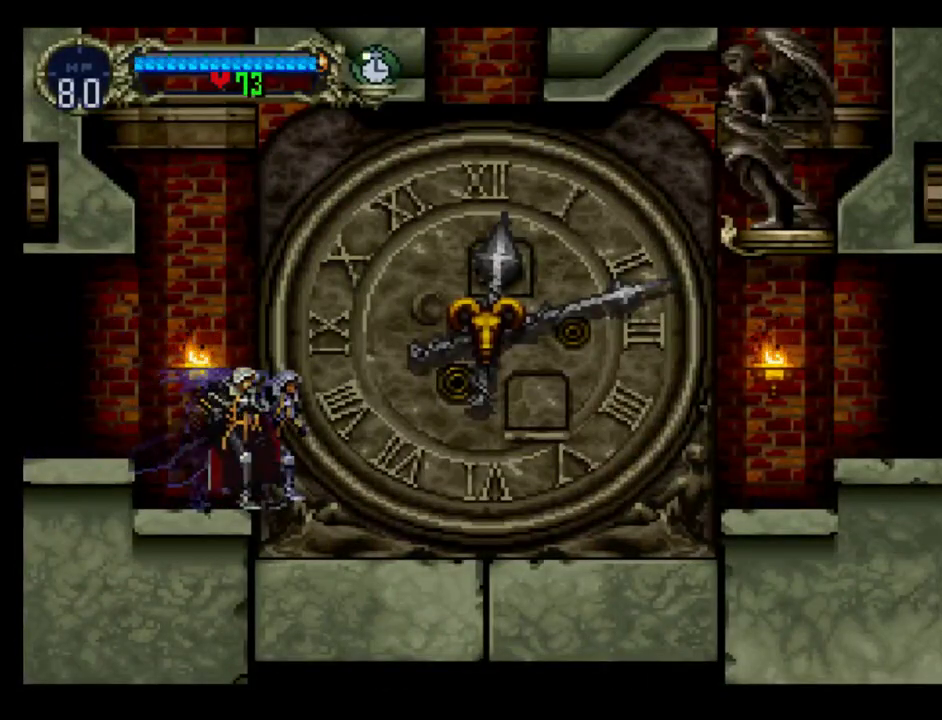
{"buttons": [], "events": [[67, "DPAD_LEFT", "up"]]}
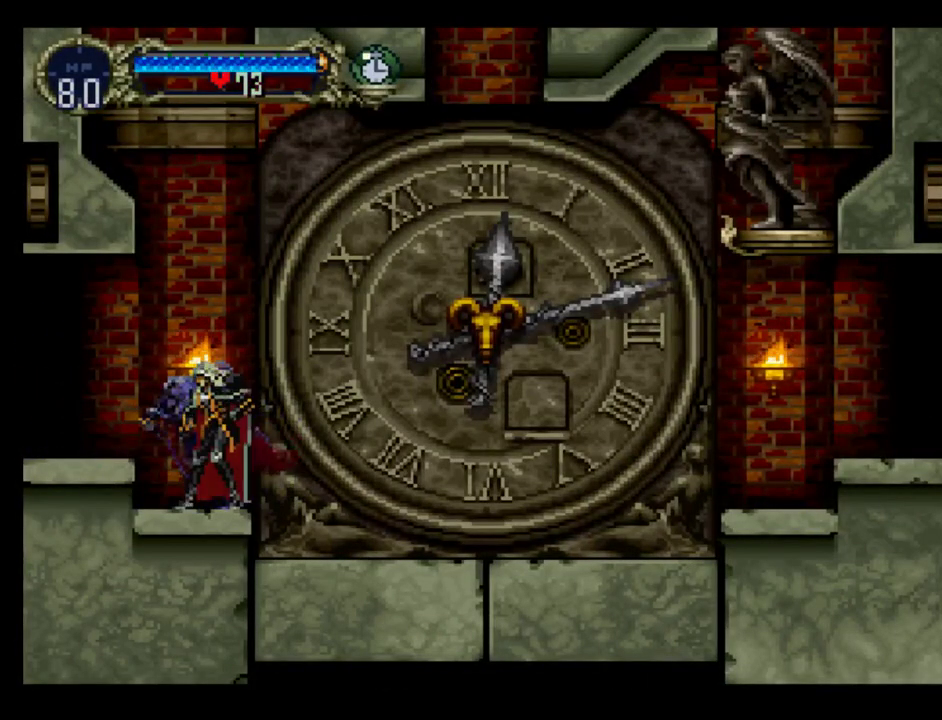
{"buttons": [], "events": [[133, "DPAD_RIGHT", "down"], [300, "DPAD_RIGHT", "up"], [367, "DPAD_LEFT", "down"], [467, "DPAD_LEFT", "up"]]}
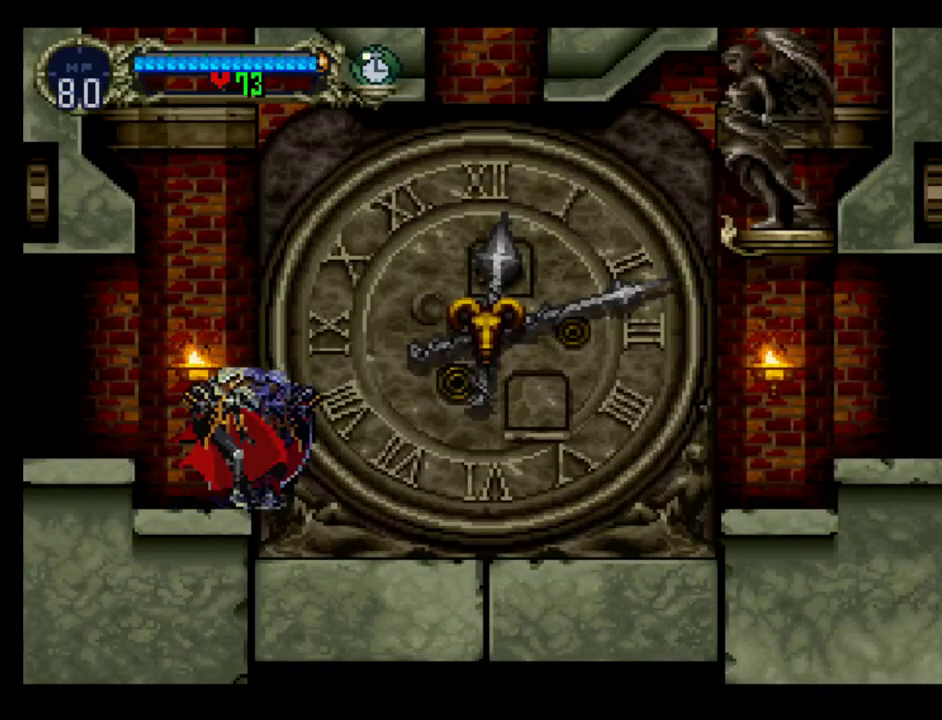
{"buttons": [], "events": []}
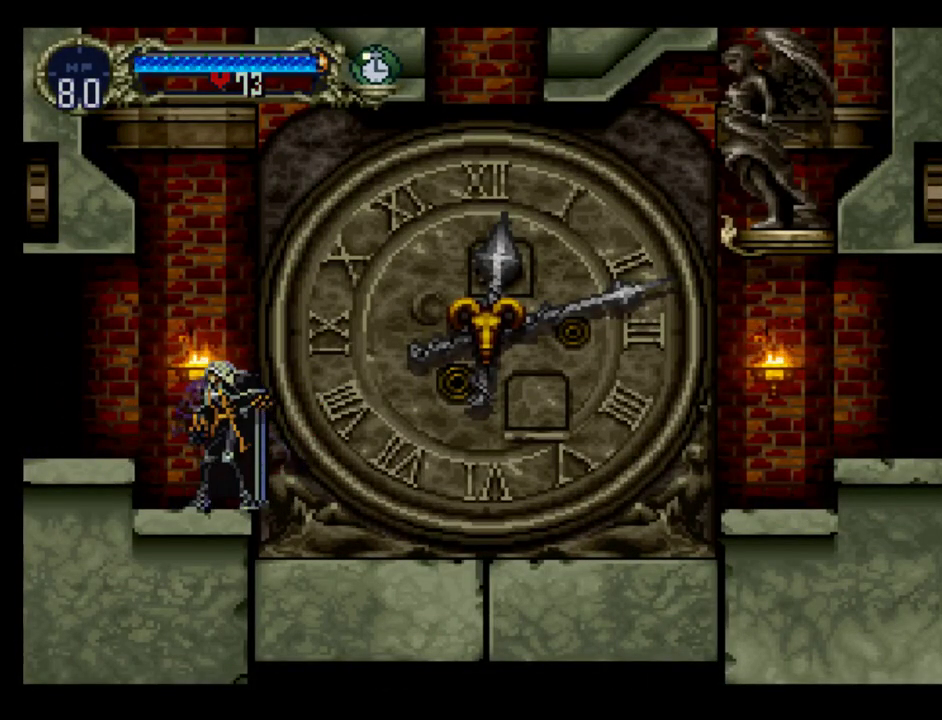
{"buttons": [], "events": [[67, "R2", "down"], [167, "R2", "up"]]}
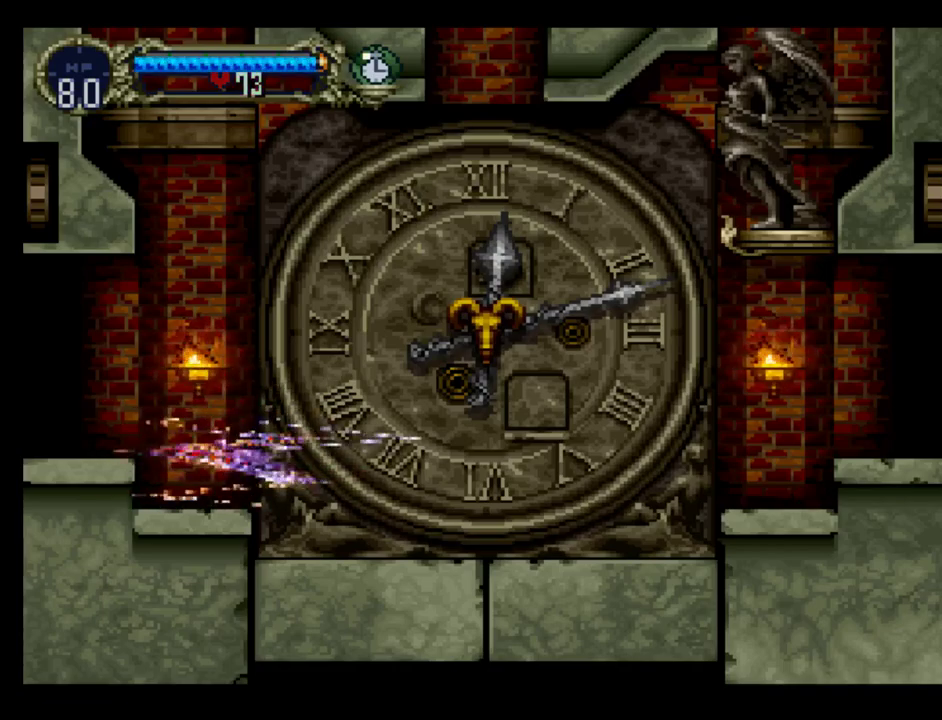
{"buttons": ["R2"], "events": [[283, "R2", "down"], [417, "R2", "up"], [467, "R2", "down"]]}
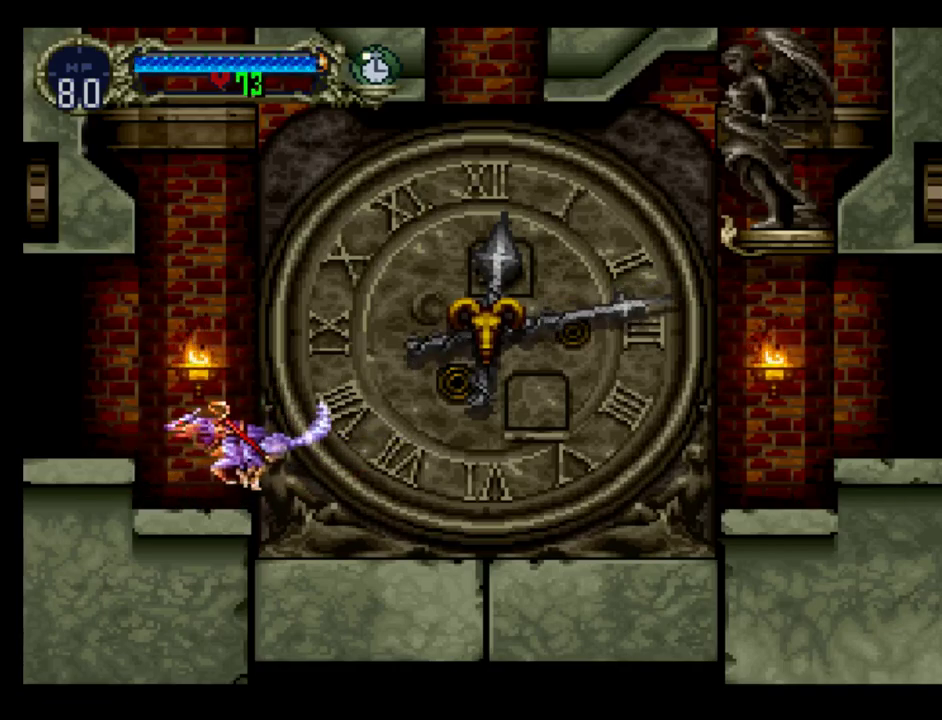
{"buttons": [], "events": [[250, "R2", "up"]]}
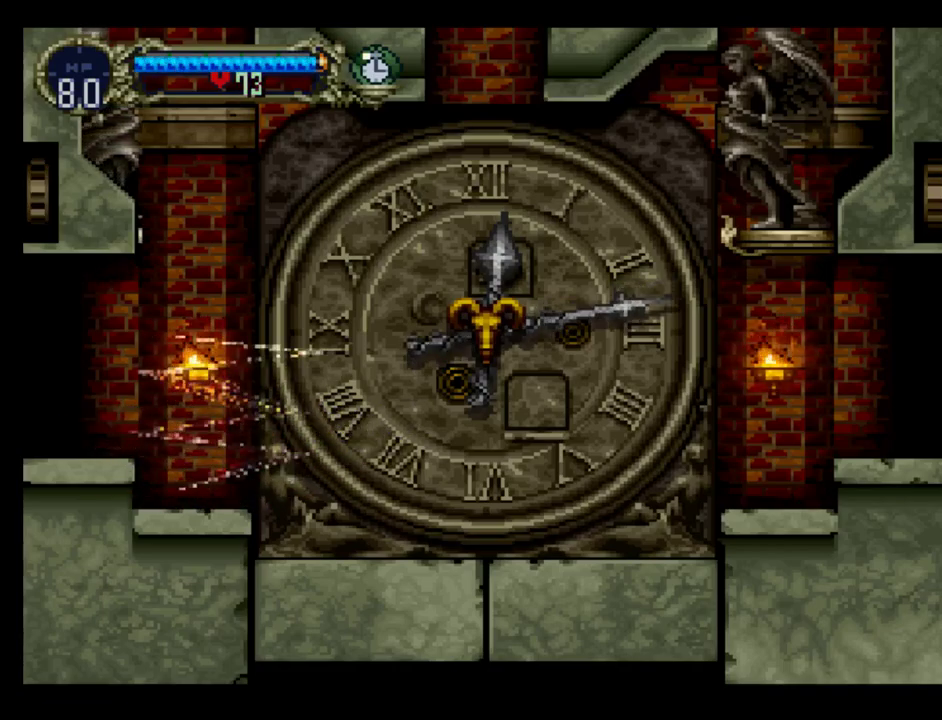
{"buttons": [], "events": []}
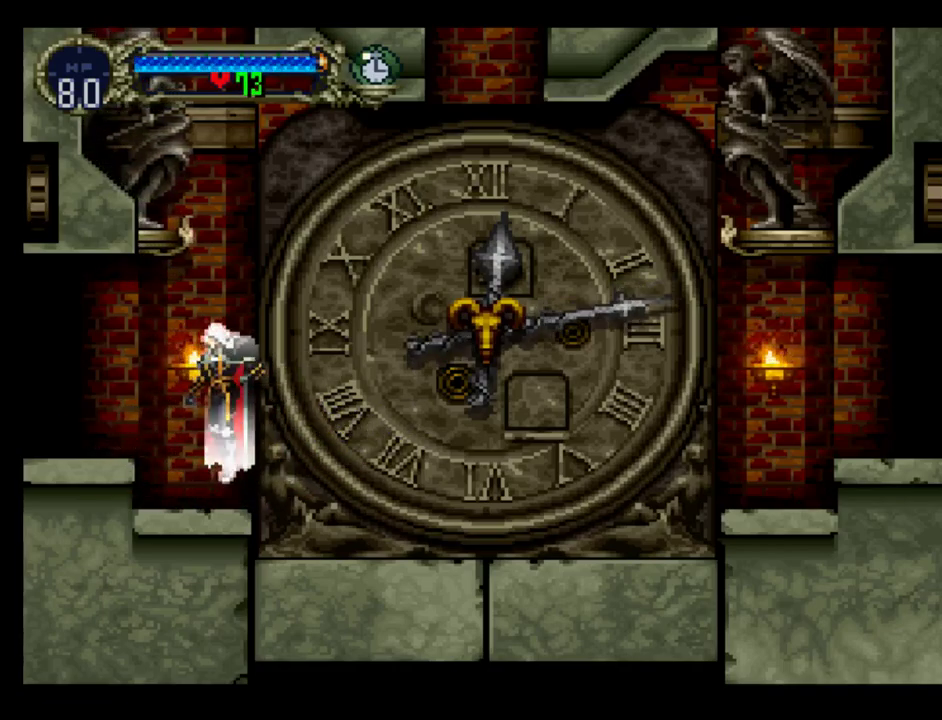
{"buttons": [], "events": []}
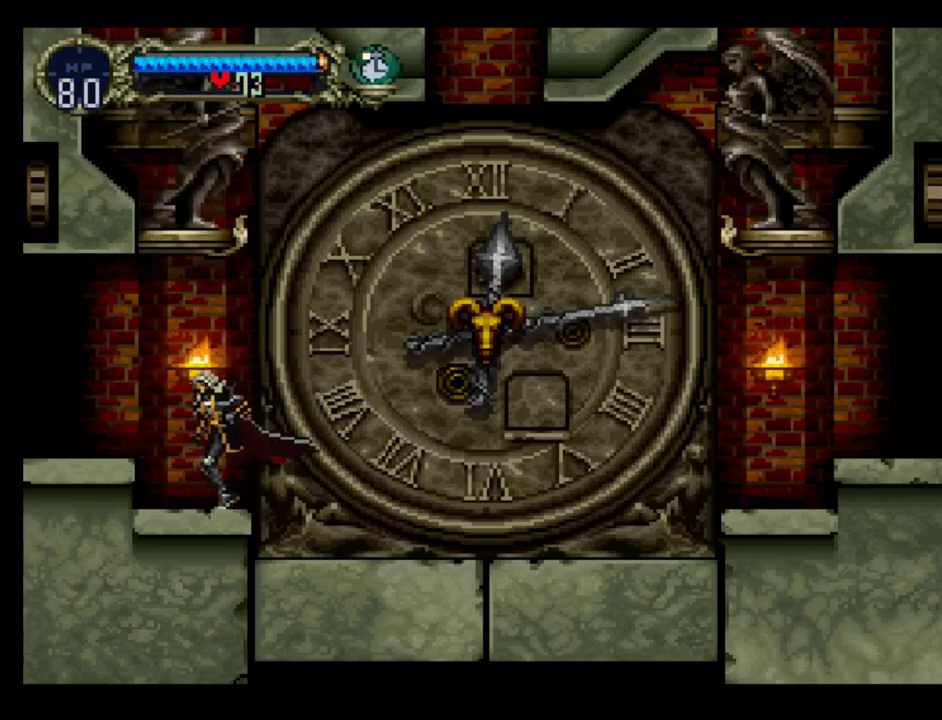
{"buttons": [], "events": [[67, "A", "down"], [333, "A", "up"]]}
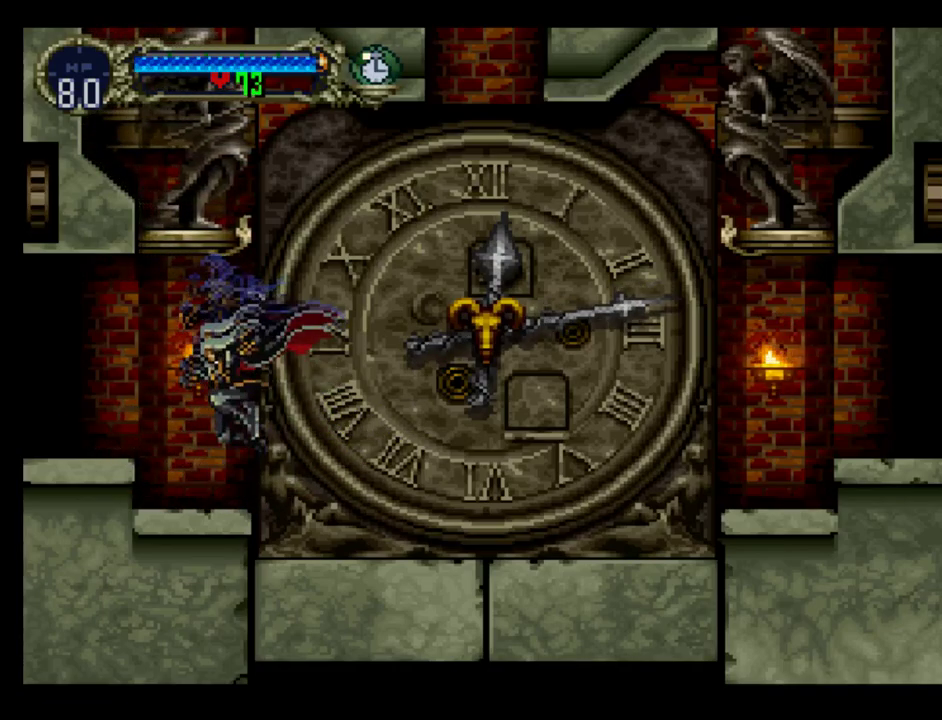
{"buttons": ["X", "DPAD_RIGHT"], "events": [[150, "DPAD_RIGHT", "down"], [183, "A", "down"], [500, "A", "up"], [500, "X", "down"]]}